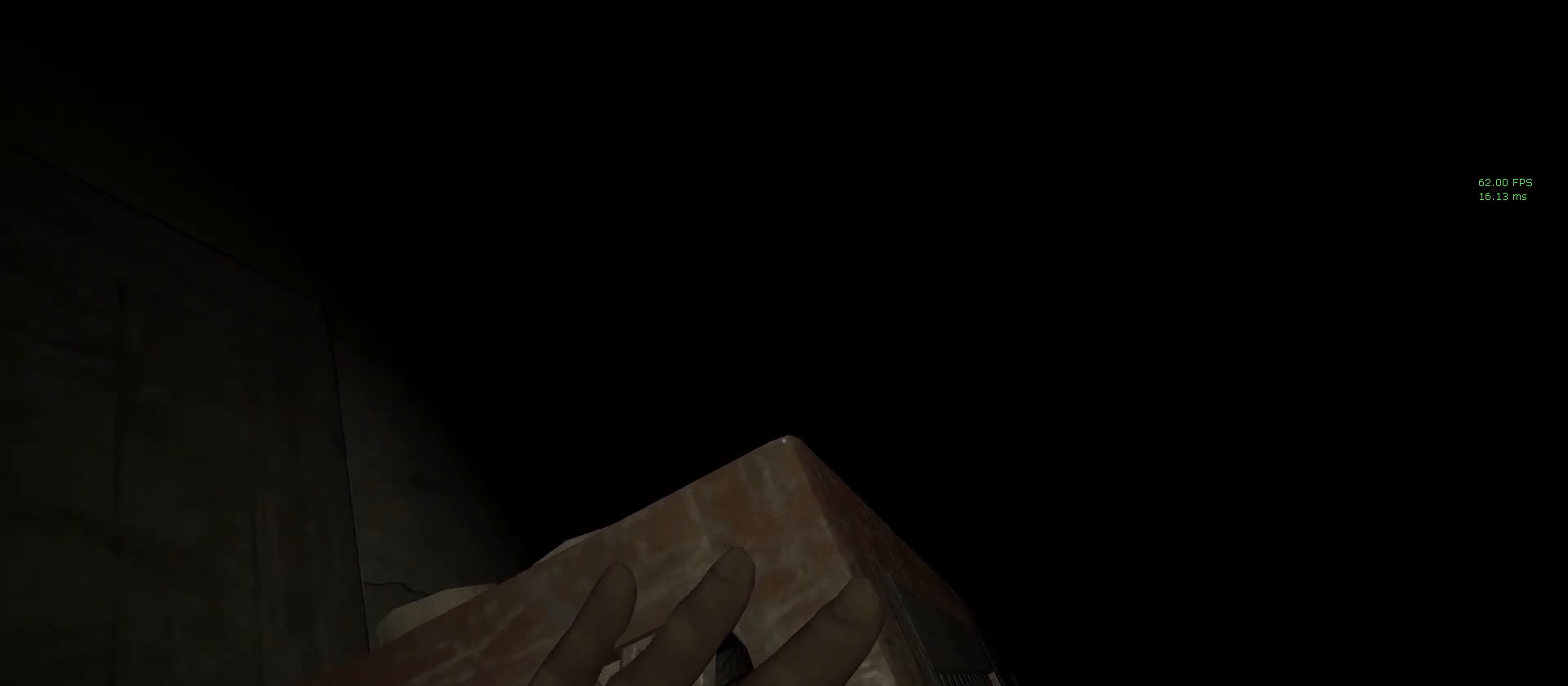
Gameplay with keyboard and mouse; each line is a JSON object with the keys and mouse buttons held at the frame after it. "events" lists presses ("down") and releases ("up") of "1", "2", "3", "4", "5", "a", "alt", "c", "ctrl", "d", "e", "f", "q", "r", "s", "shift", "space", "tab", "v", "w", "x", "z", "mouse_left", "mouse_middle", "mouse_right", "mouse_wheel_up" and "mouse_wheel_down" between this image and that frame as [ms after this image, input, new state], when the widget could be followed in between. "mouse_left", "mouse_middle", "mouse_right", "mouse_wheel_up", "mouse_wheel_down" = the "left", "middle", "right", "wheel_up", "wheel_down" buttons of the "mouse" list. No other keys are recorded. Mouse movement is not recorded.
{"keys": ["shift", "w"], "mouse": ["left"], "events": []}
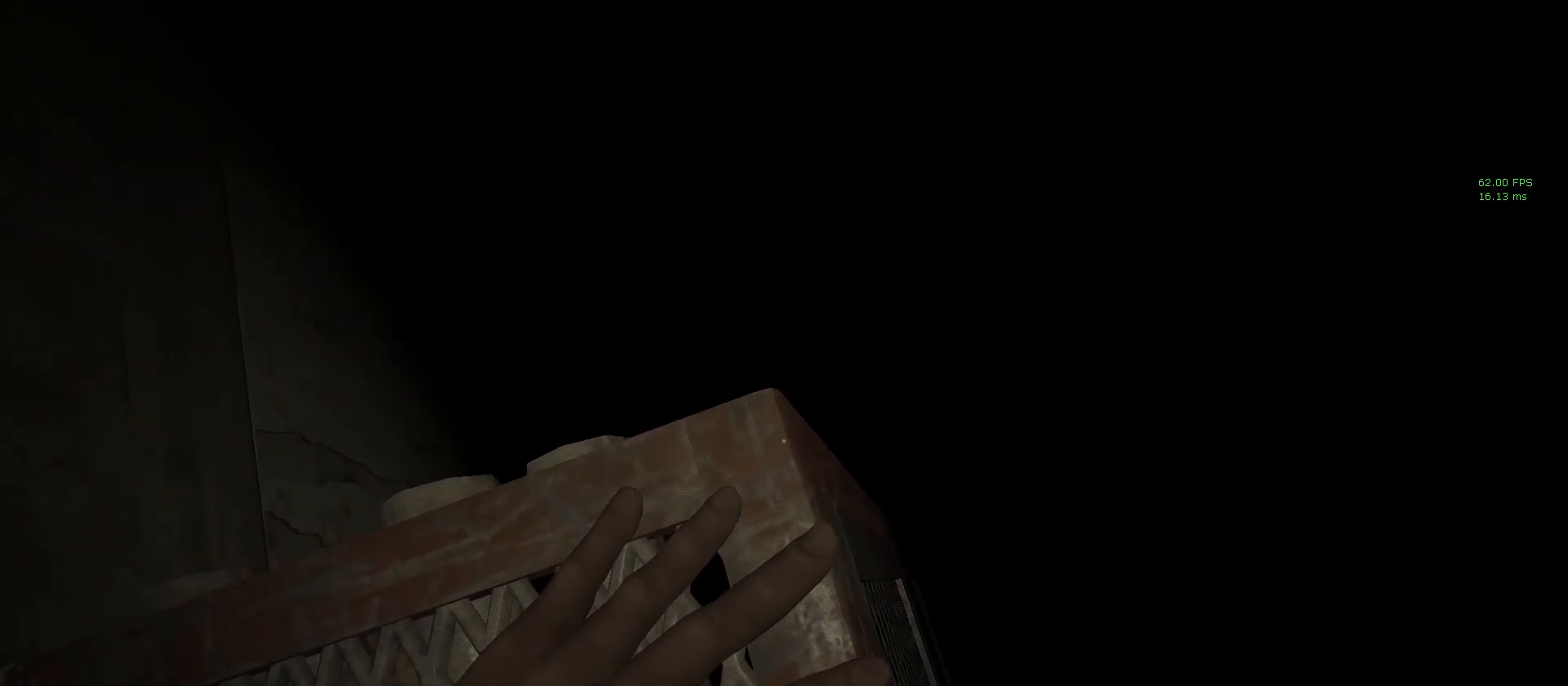
{"keys": ["shift", "w"], "mouse": ["left"], "events": []}
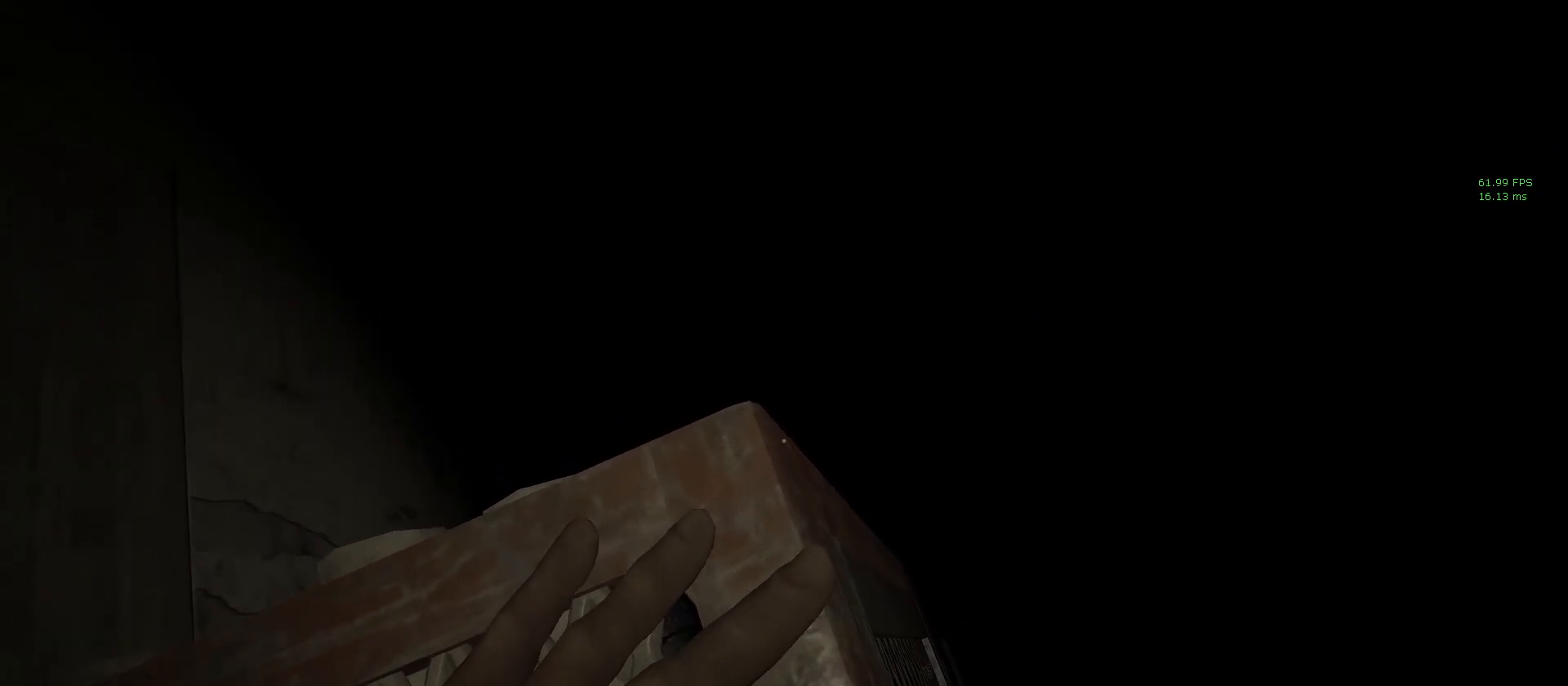
{"keys": ["shift", "w"], "mouse": ["left"], "events": []}
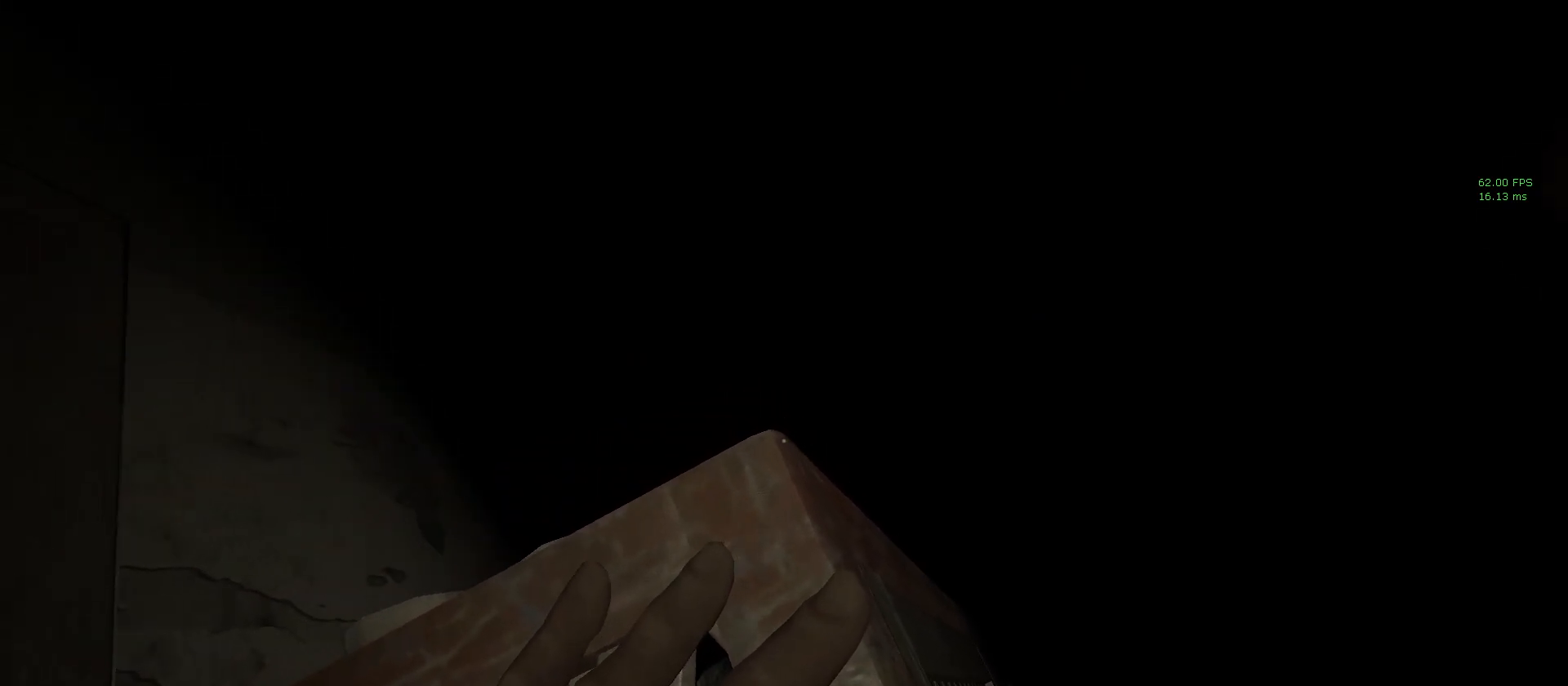
{"keys": ["a", "shift", "w"], "mouse": [], "events": [[417, "a", "down"], [500, "mouse_left", "up"]]}
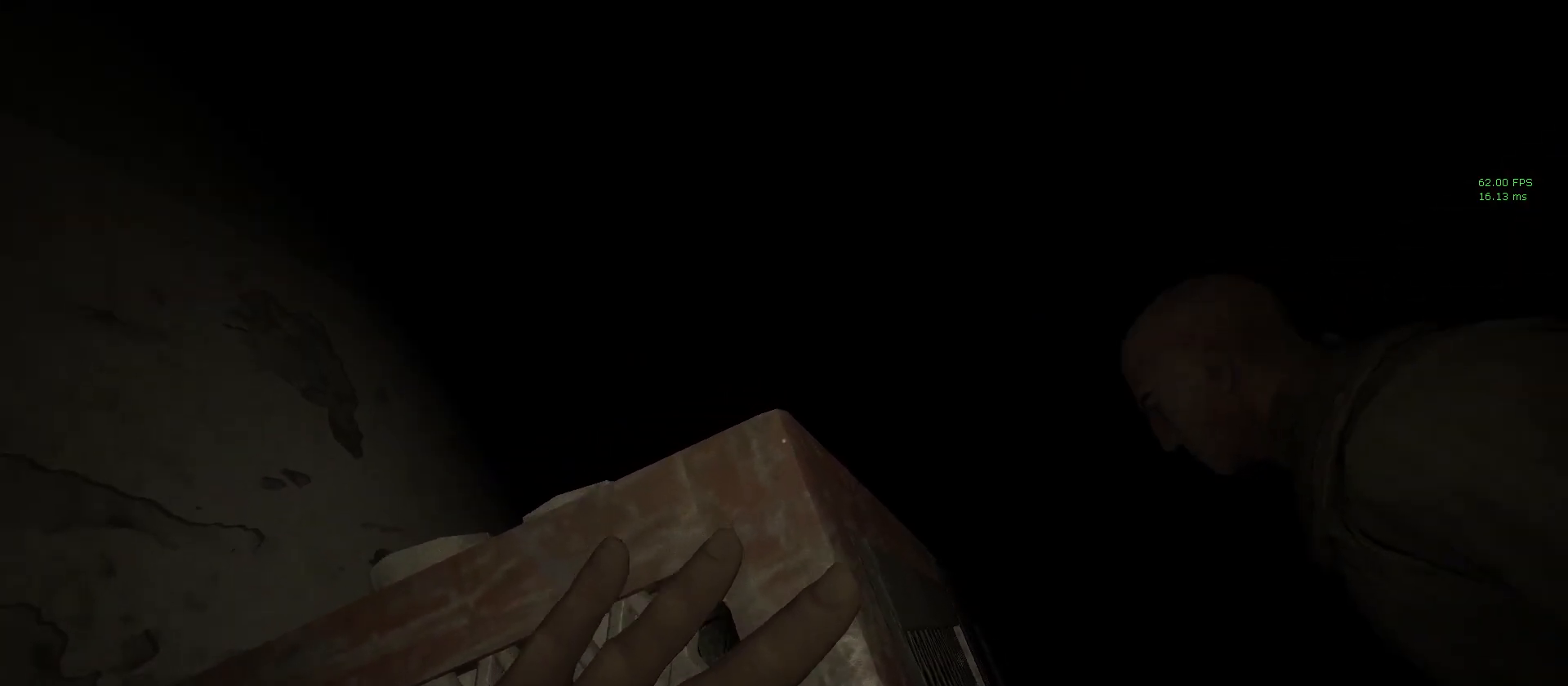
{"keys": ["a", "shift", "w"], "mouse": [], "events": []}
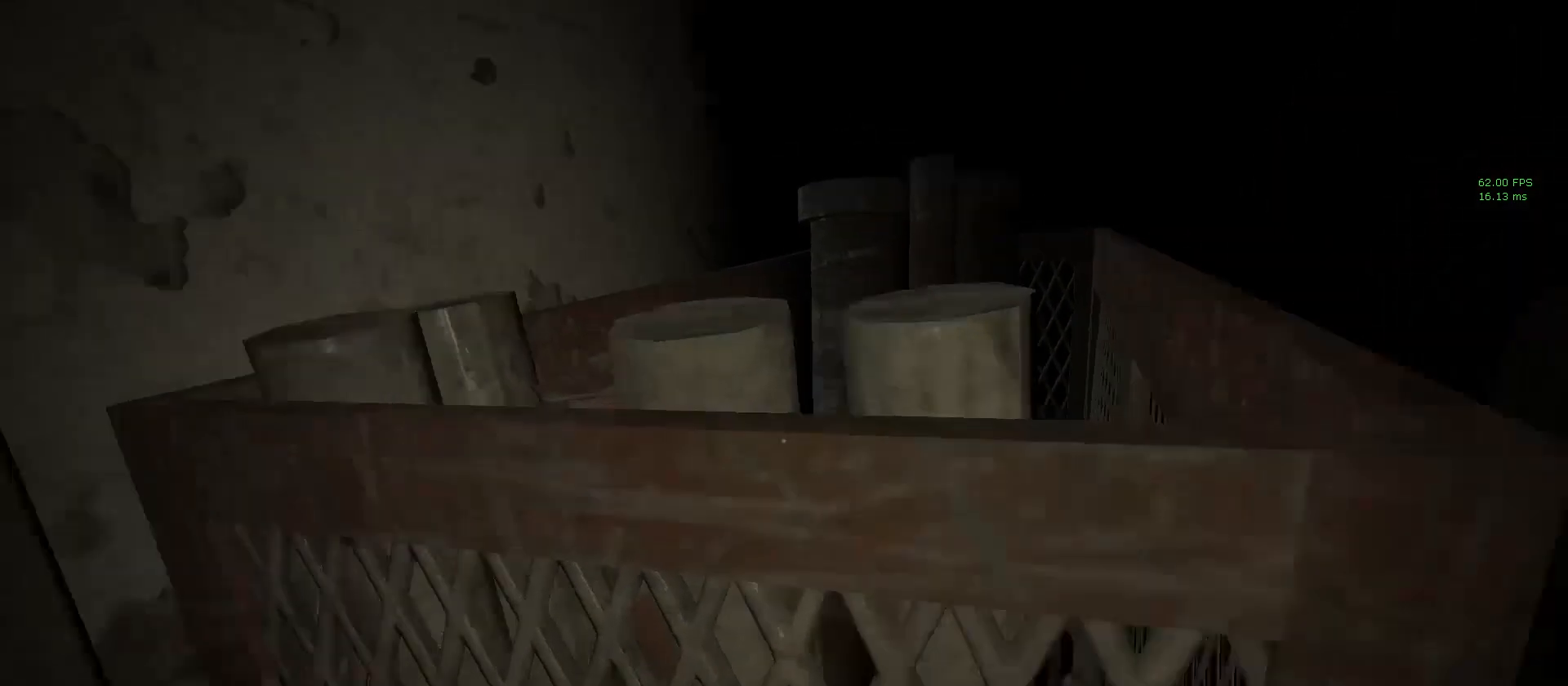
{"keys": ["shift"], "mouse": [], "events": [[200, "a", "up"], [350, "w", "up"]]}
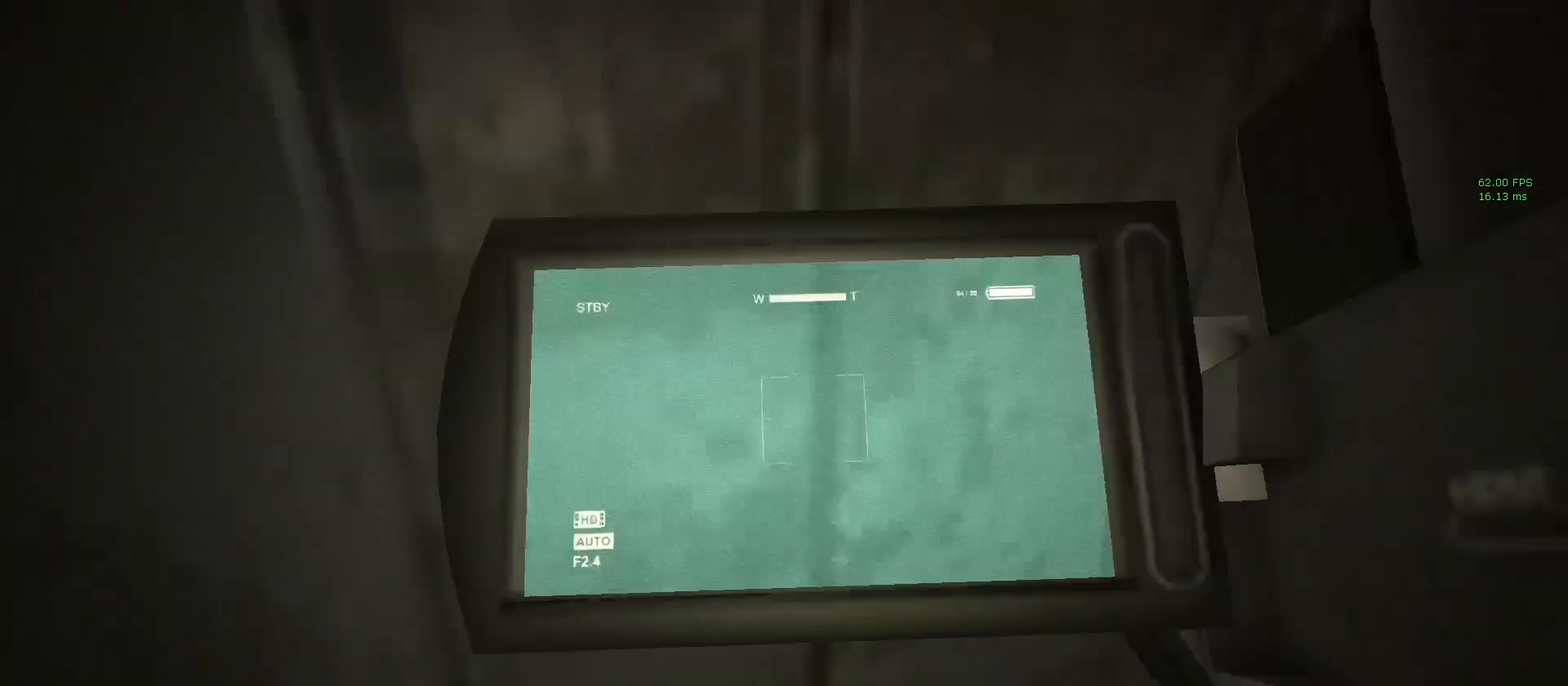
{"keys": ["shift"], "mouse": ["left"], "events": [[350, "mouse_left", "down"]]}
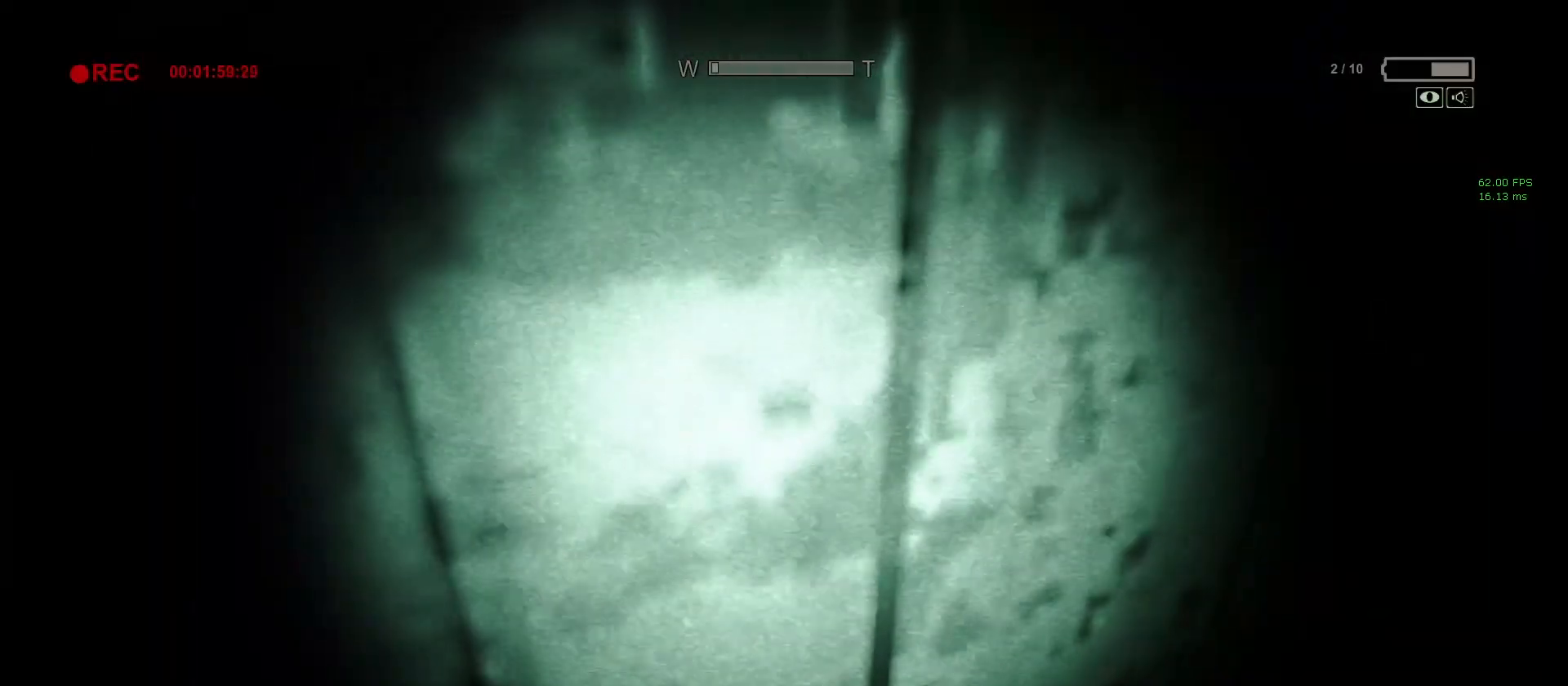
{"keys": ["shift", "w"], "mouse": [], "events": [[100, "w", "down"], [333, "mouse_left", "up"]]}
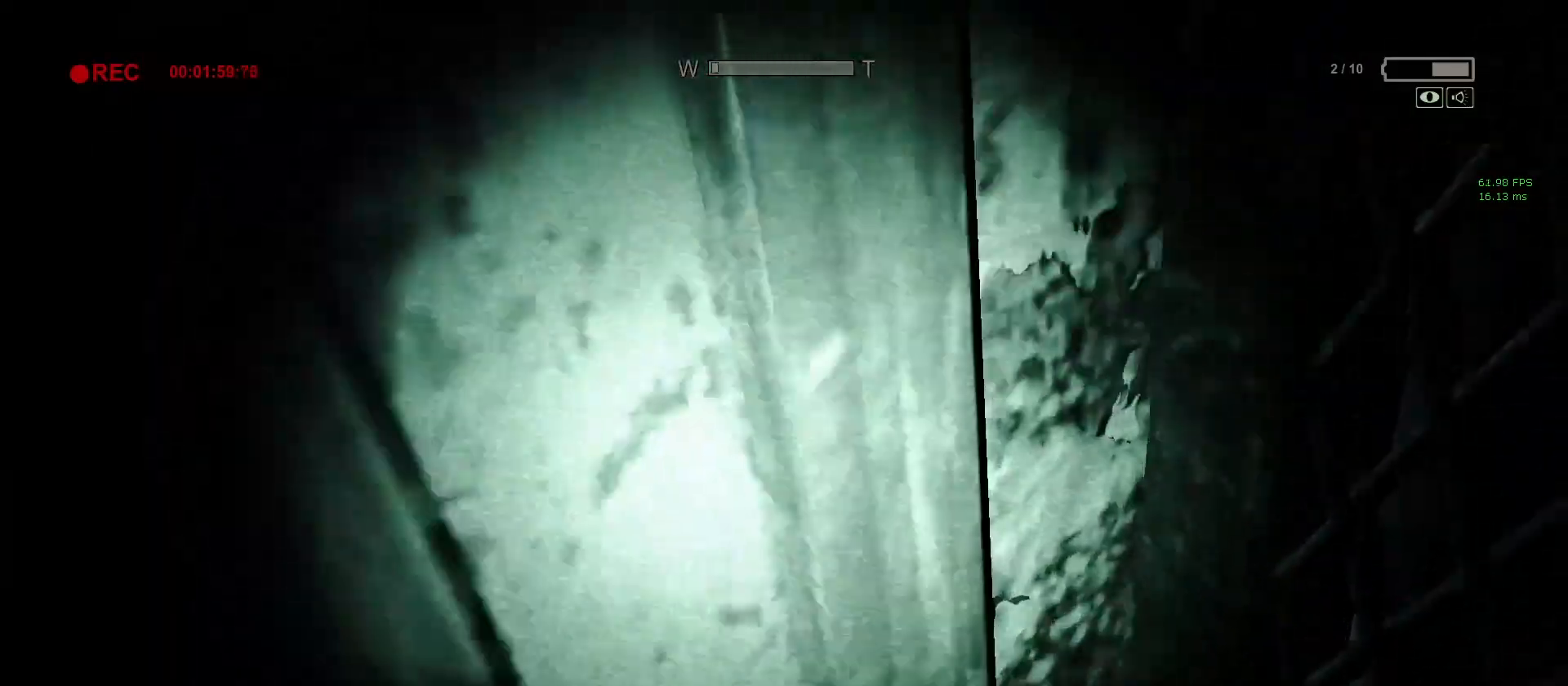
{"keys": ["shift", "w"], "mouse": [], "events": []}
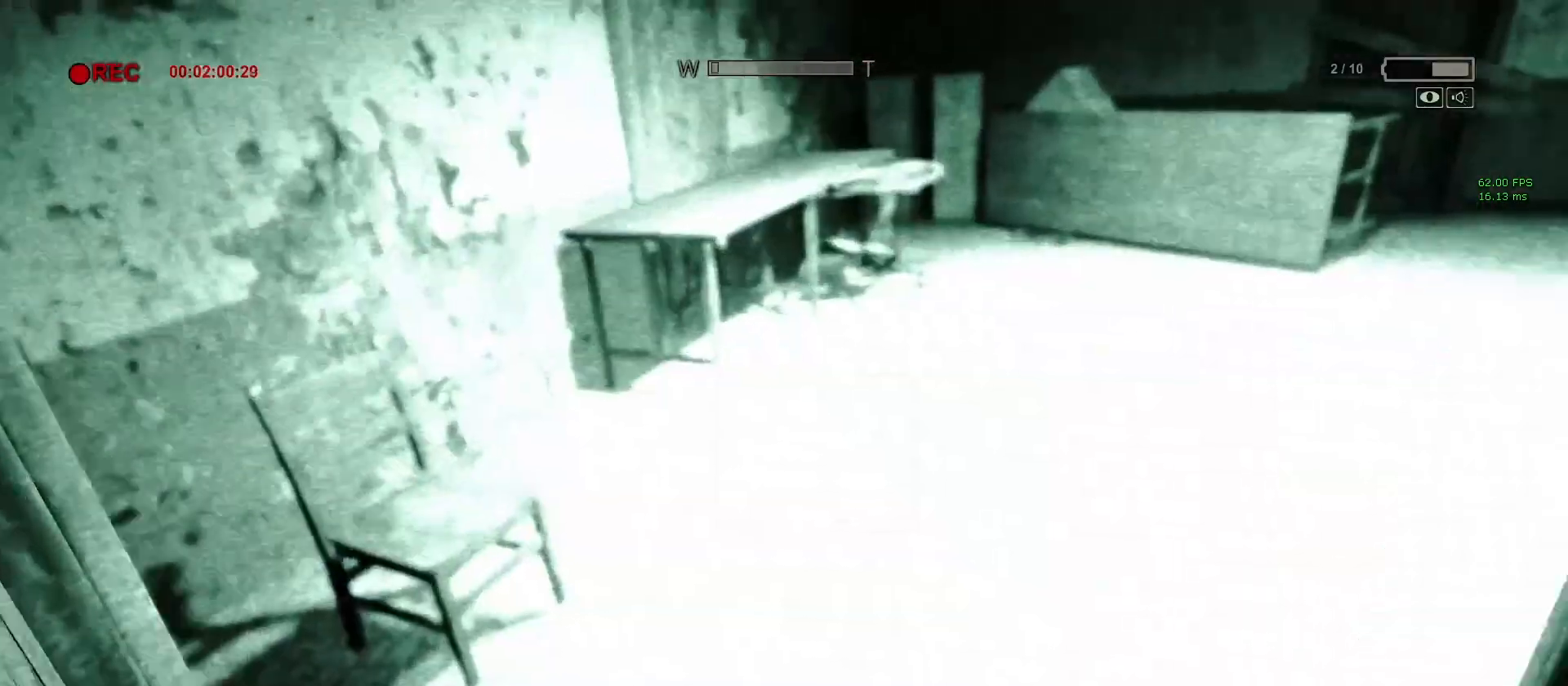
{"keys": ["shift", "w"], "mouse": [], "events": []}
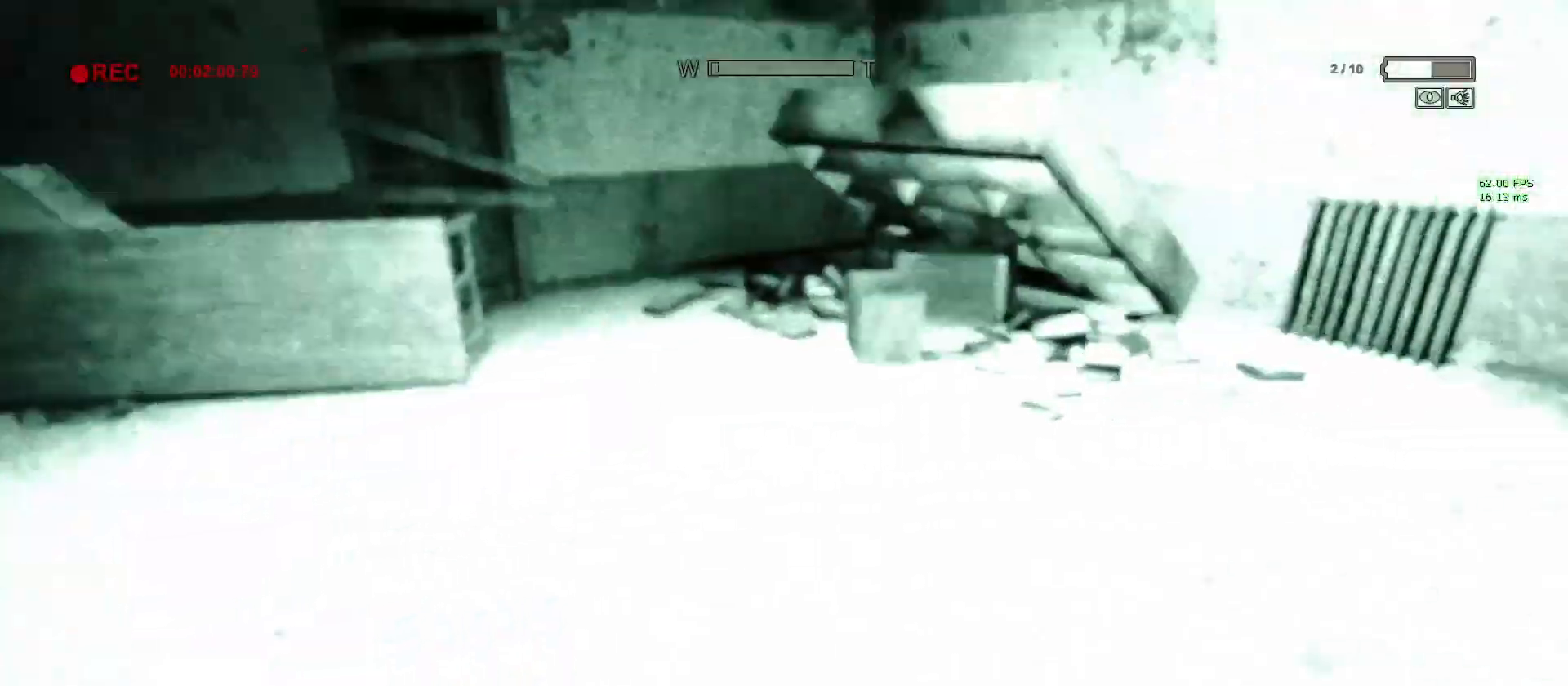
{"keys": ["shift", "w"], "mouse": [], "events": [[283, "f", "down"], [367, "f", "up"]]}
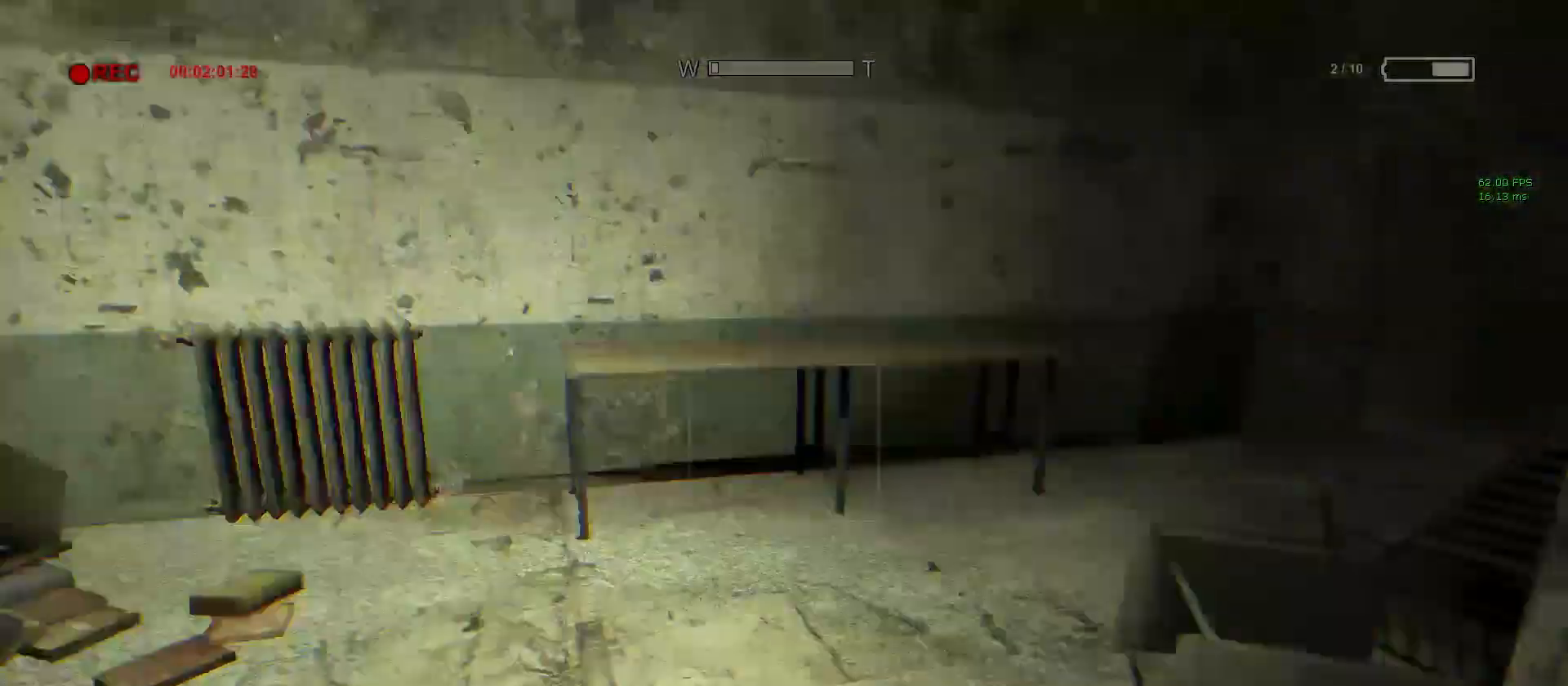
{"keys": ["a", "shift"], "mouse": [], "events": [[67, "a", "down"], [217, "w", "up"]]}
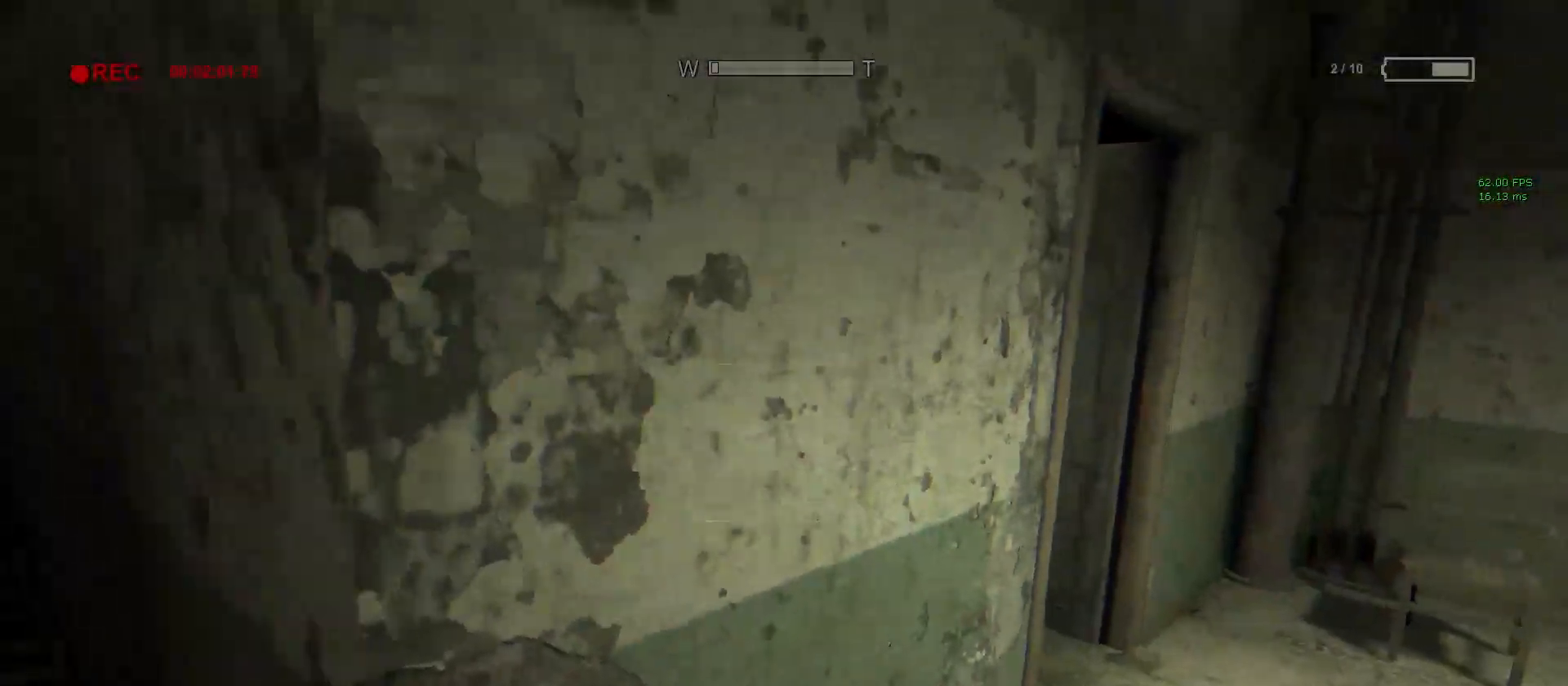
{"keys": ["a", "shift", "w"], "mouse": [], "events": [[267, "w", "down"], [317, "f", "down"], [417, "f", "up"]]}
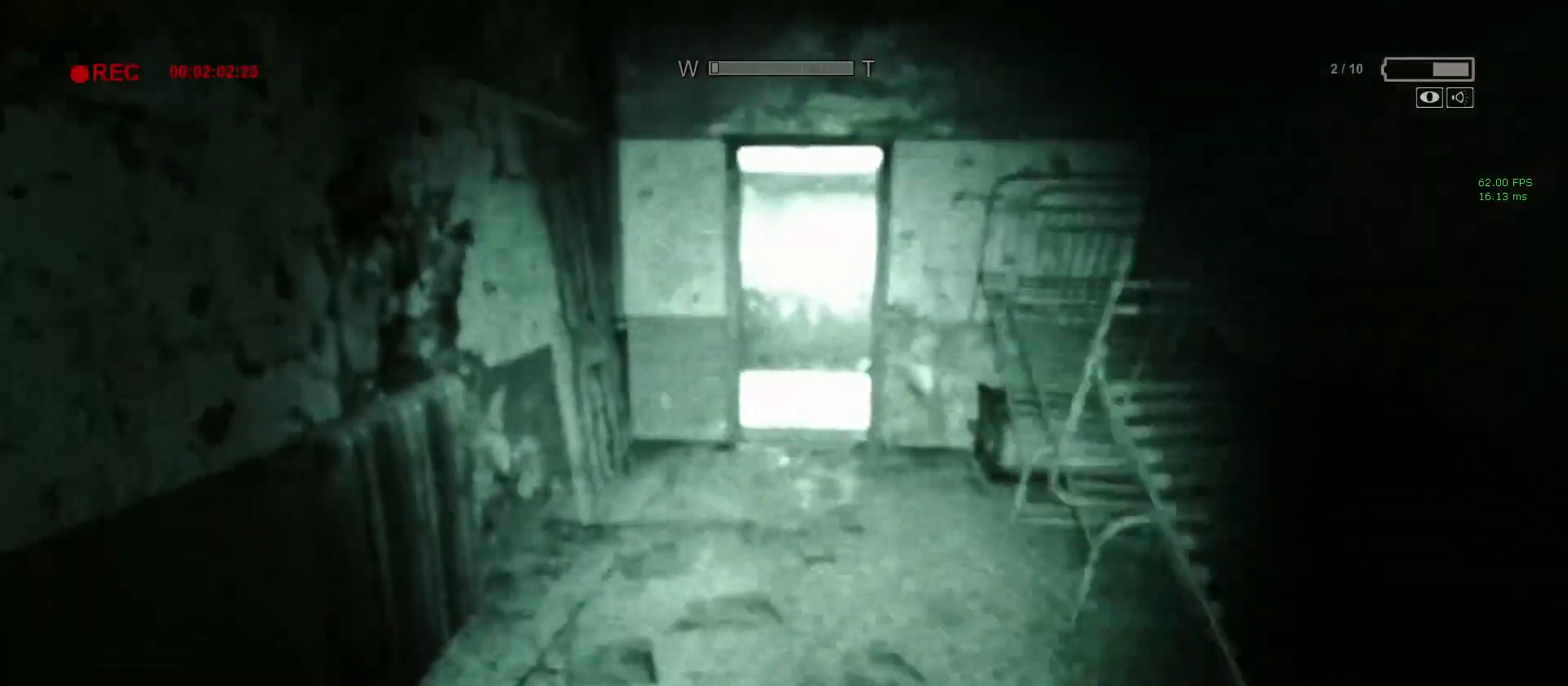
{"keys": ["shift", "w"], "mouse": [], "events": [[67, "a", "up"]]}
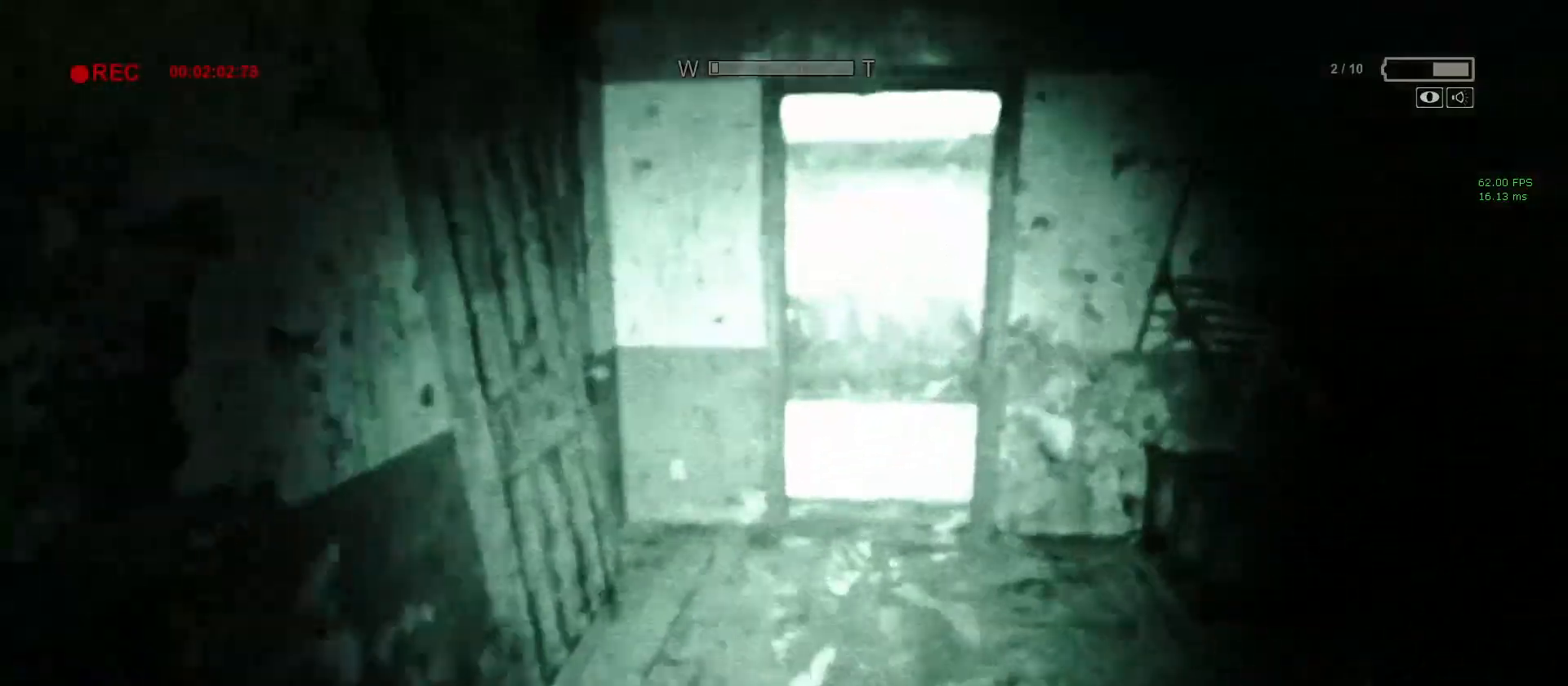
{"keys": ["shift", "w"], "mouse": [], "events": []}
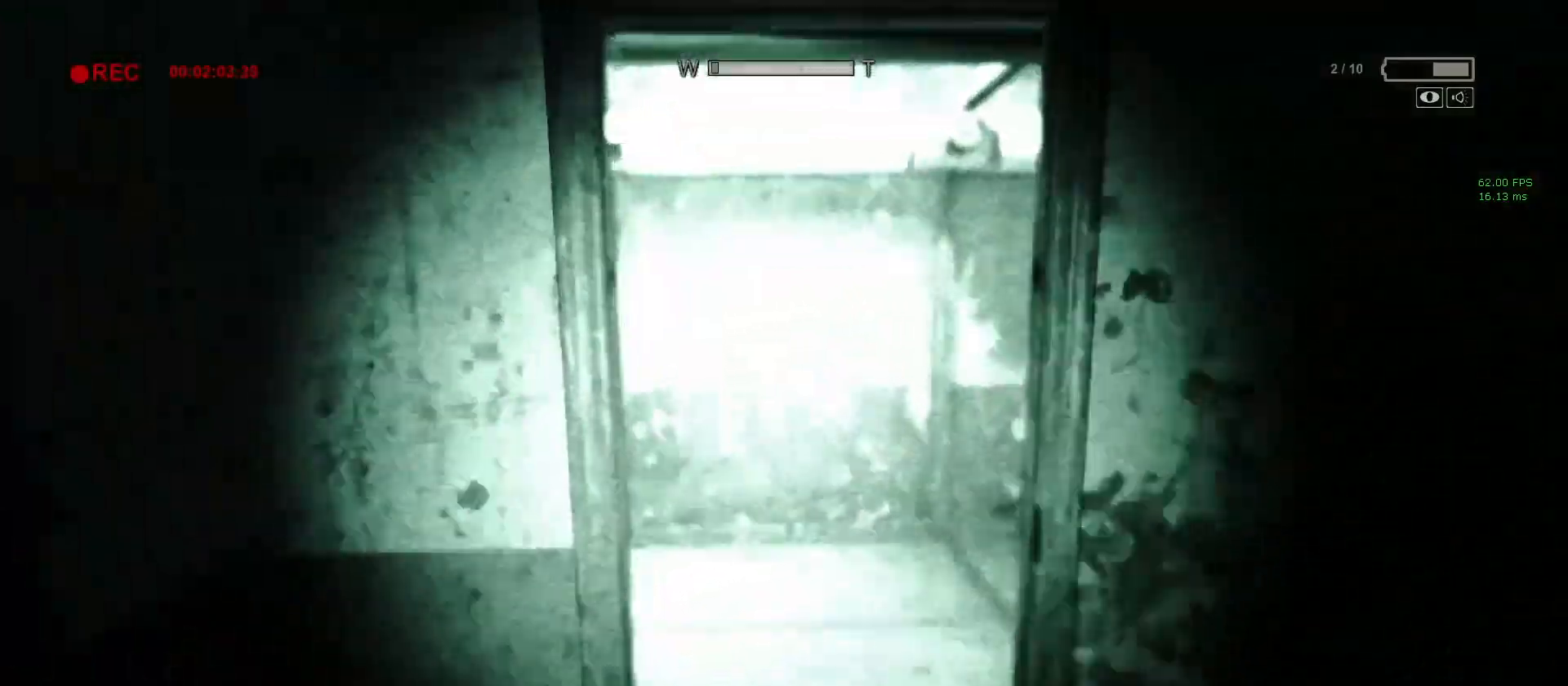
{"keys": ["shift", "w"], "mouse": [], "events": []}
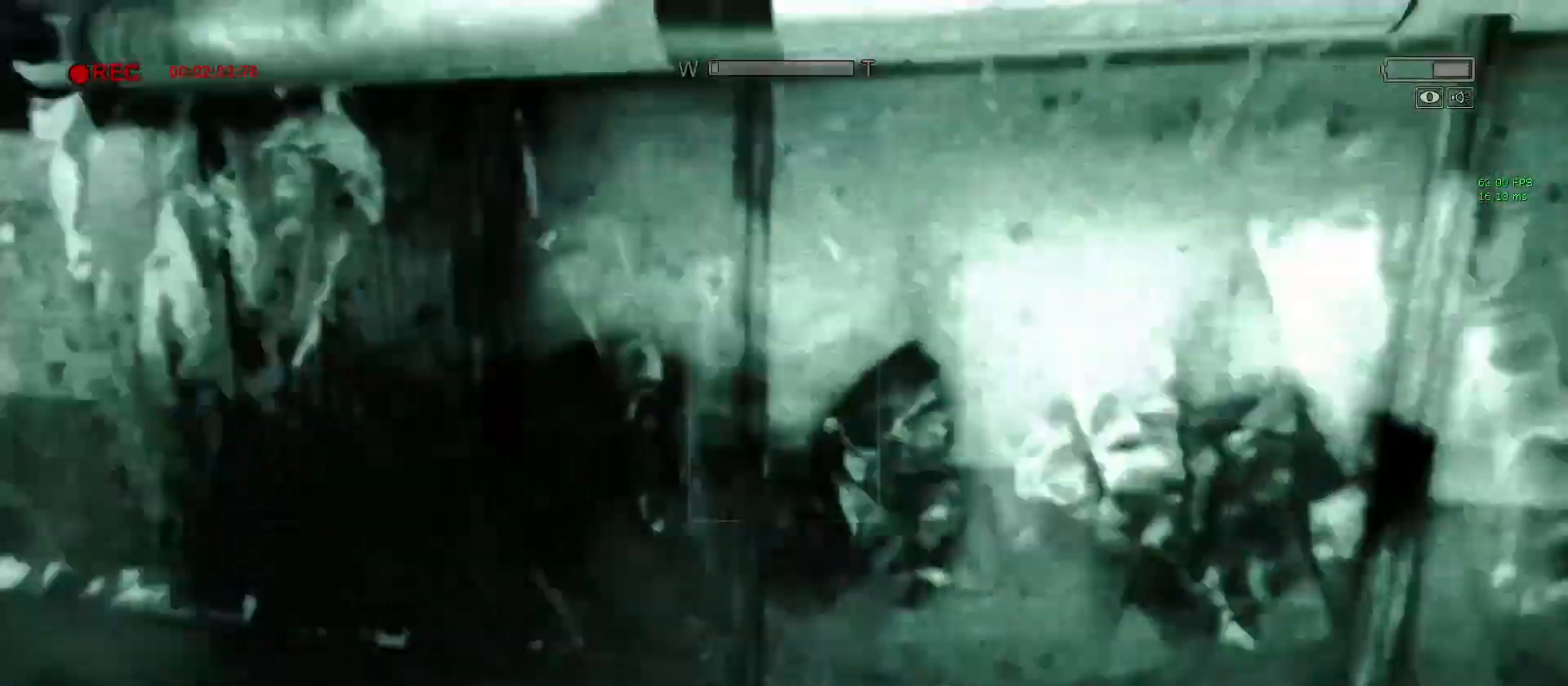
{"keys": ["shift", "w"], "mouse": [], "events": []}
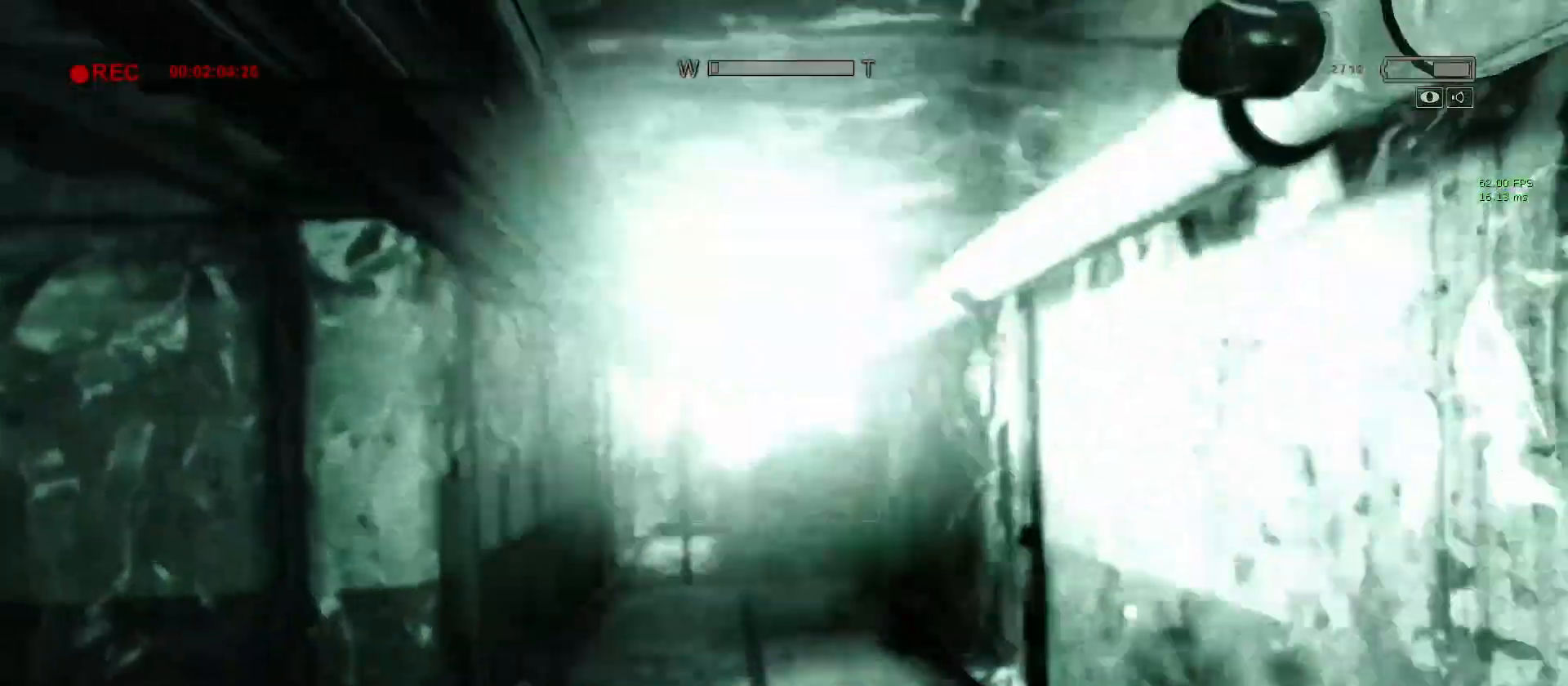
{"keys": ["shift", "w"], "mouse": [], "events": [[300, "f", "down"], [350, "f", "up"]]}
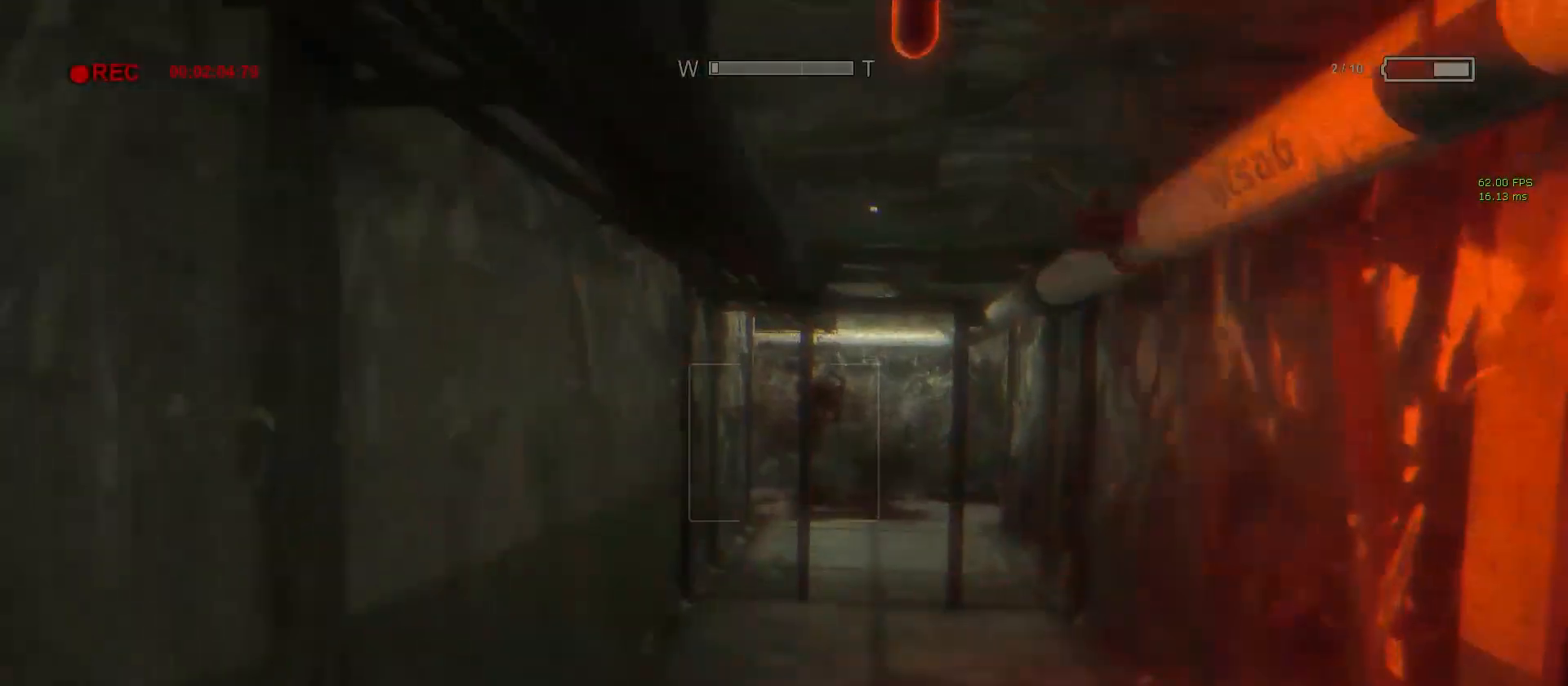
{"keys": ["shift", "w"], "mouse": ["right"], "events": [[400, "mouse_right", "down"]]}
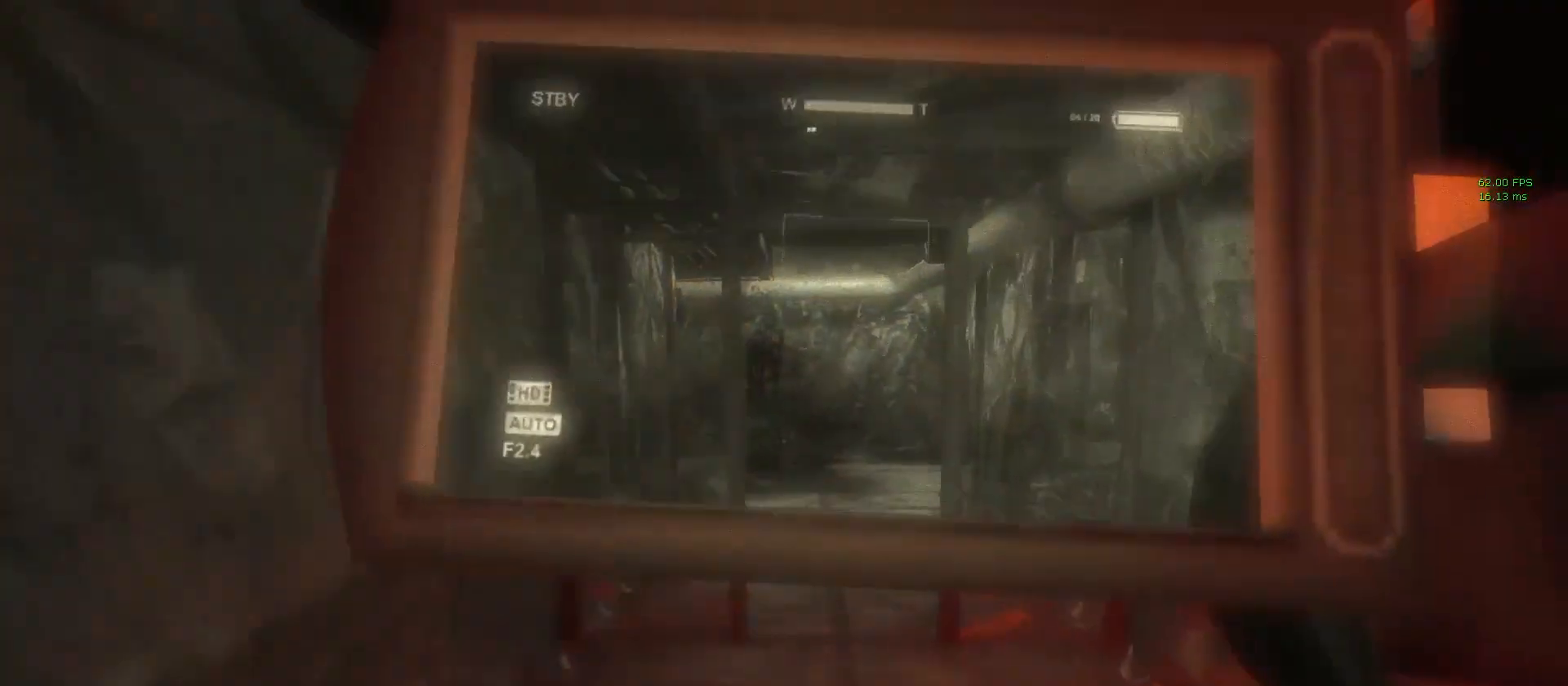
{"keys": ["shift", "w"], "mouse": [], "events": [[50, "mouse_right", "up"]]}
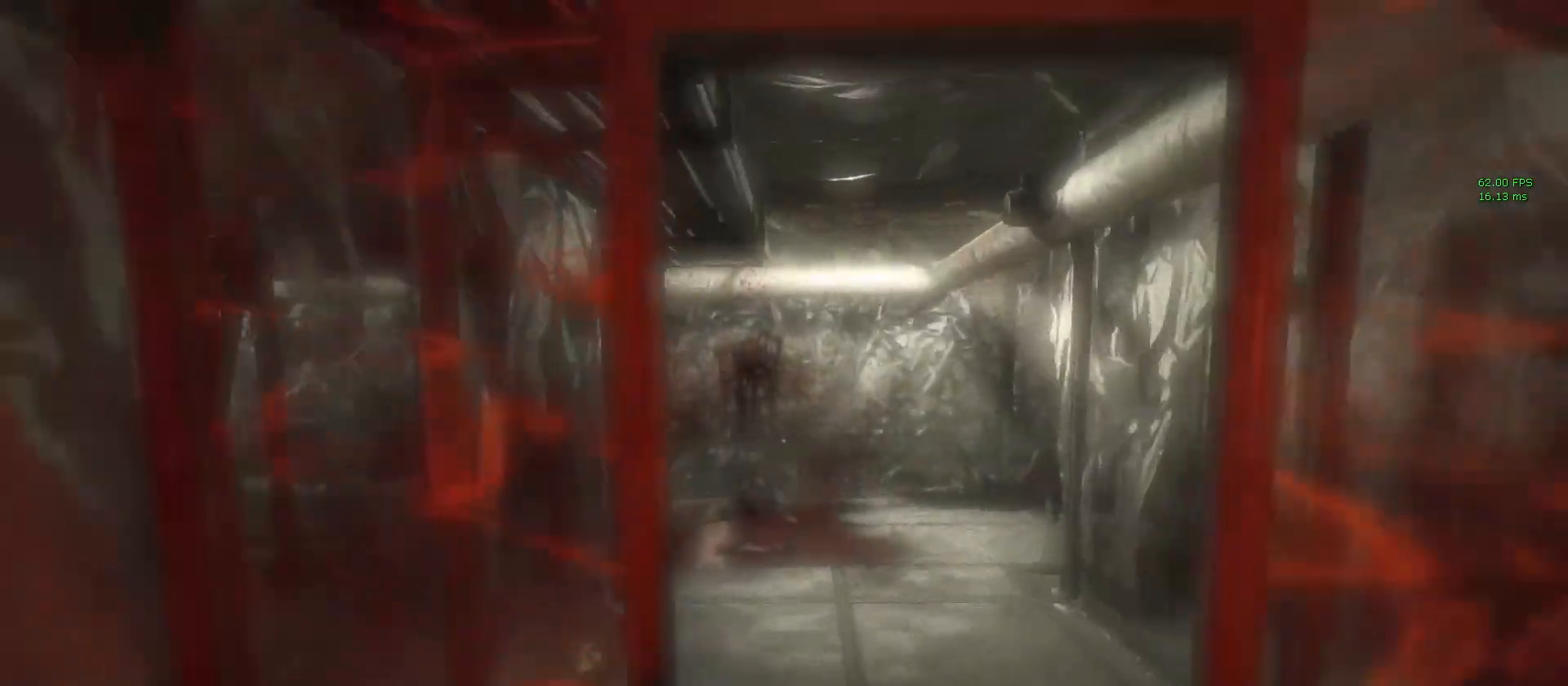
{"keys": ["shift", "w"], "mouse": [], "events": []}
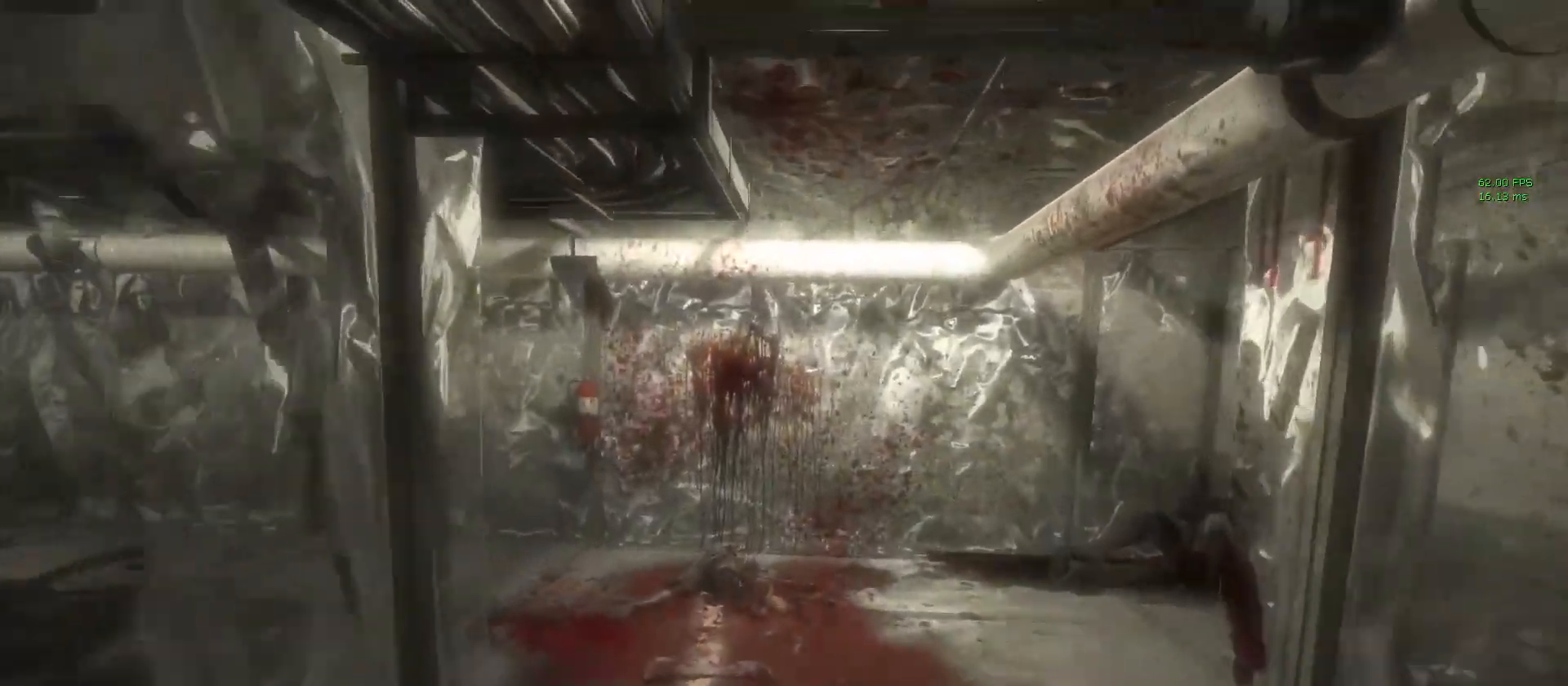
{"keys": ["shift", "w"], "mouse": [], "events": []}
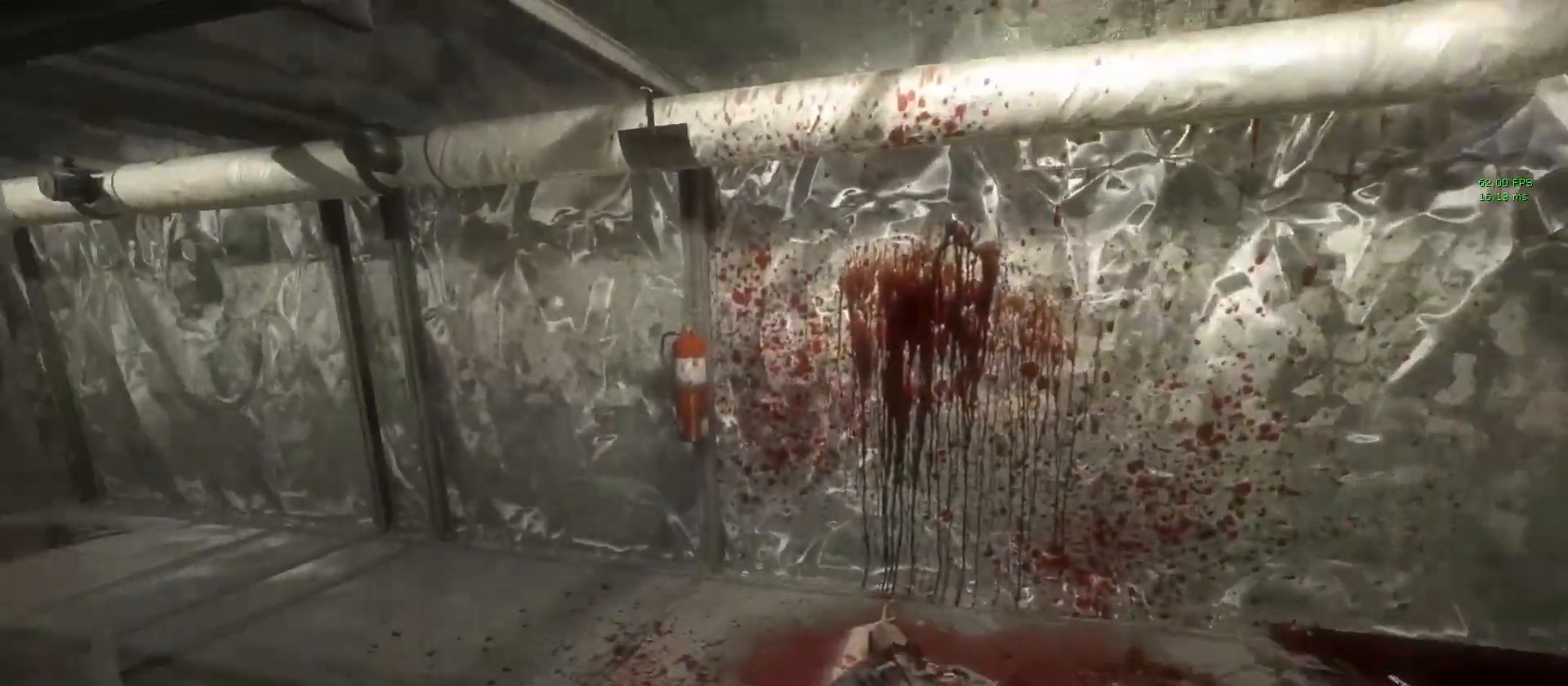
{"keys": ["shift", "w"], "mouse": [], "events": []}
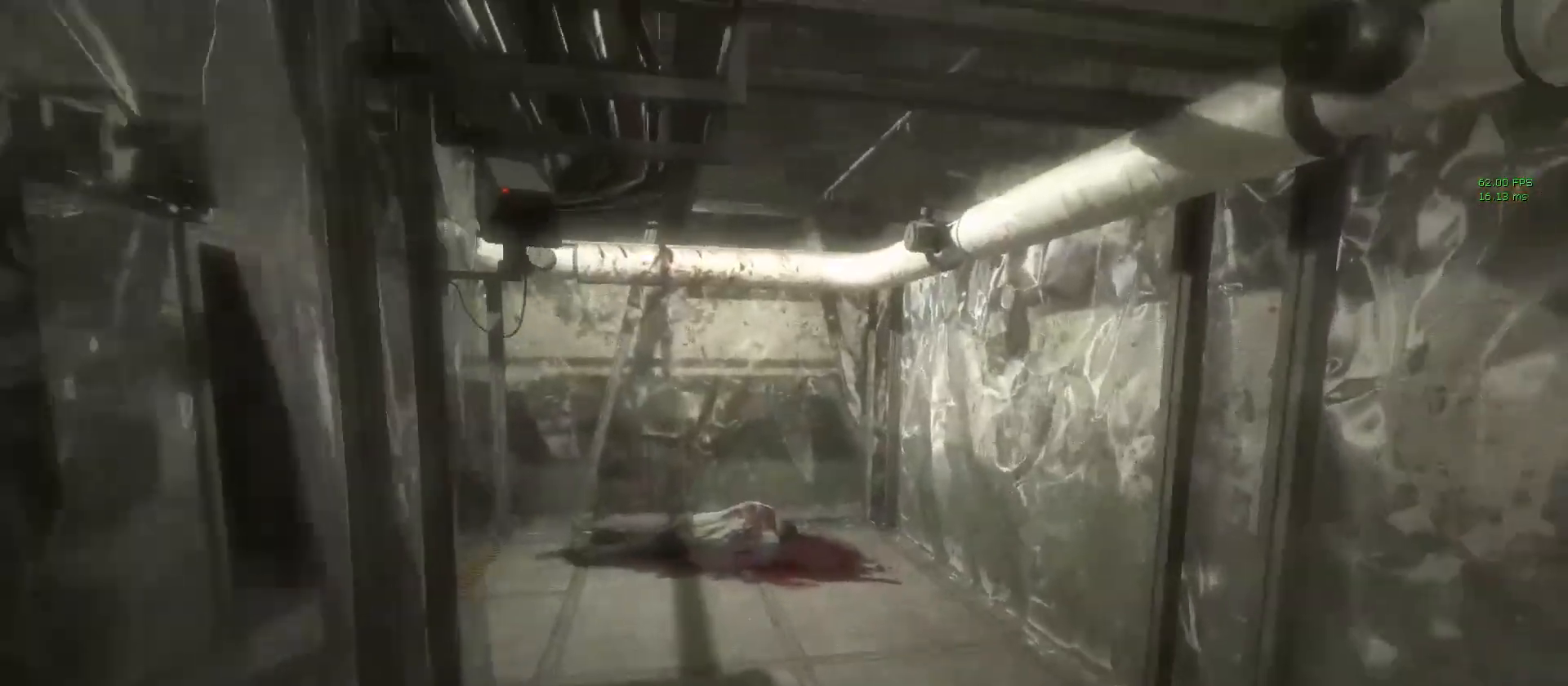
{"keys": ["shift", "w"], "mouse": [], "events": []}
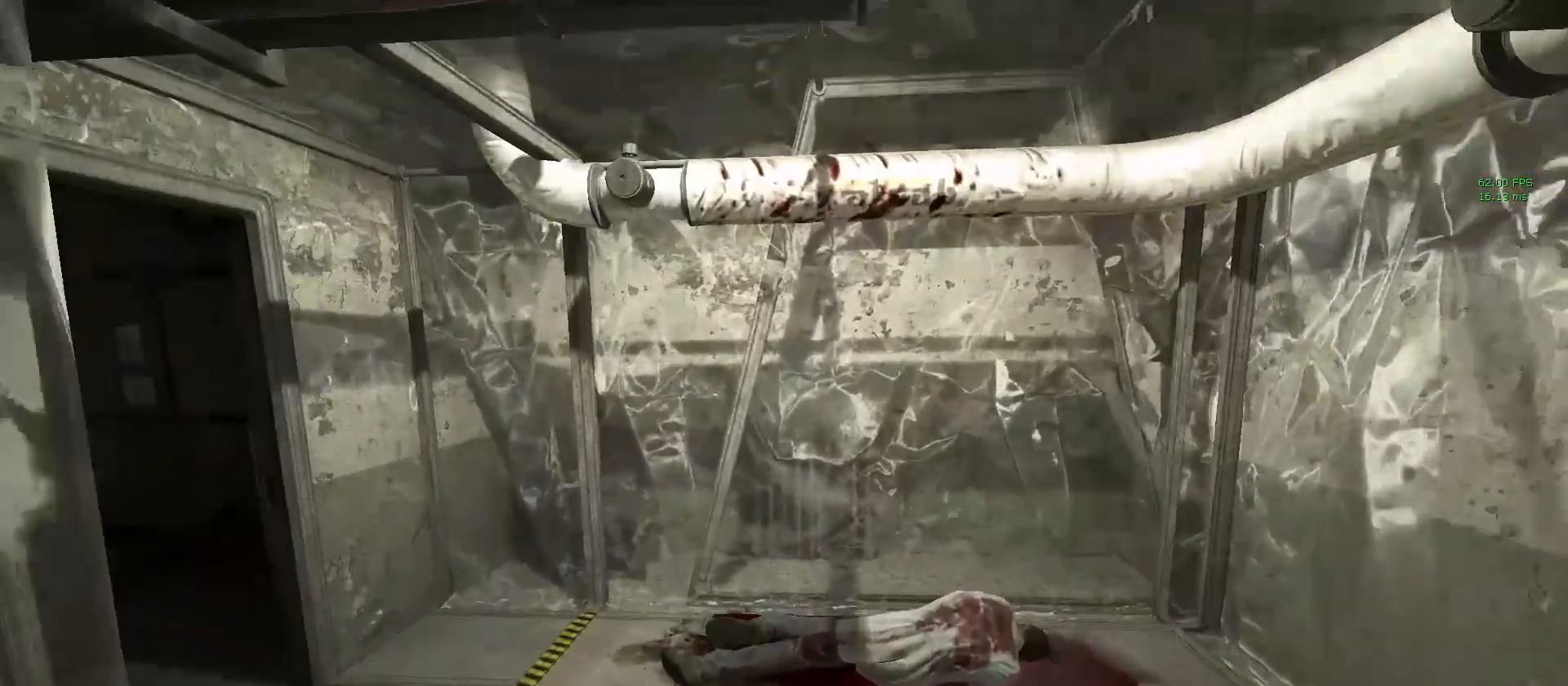
{"keys": ["shift", "w"], "mouse": [], "events": []}
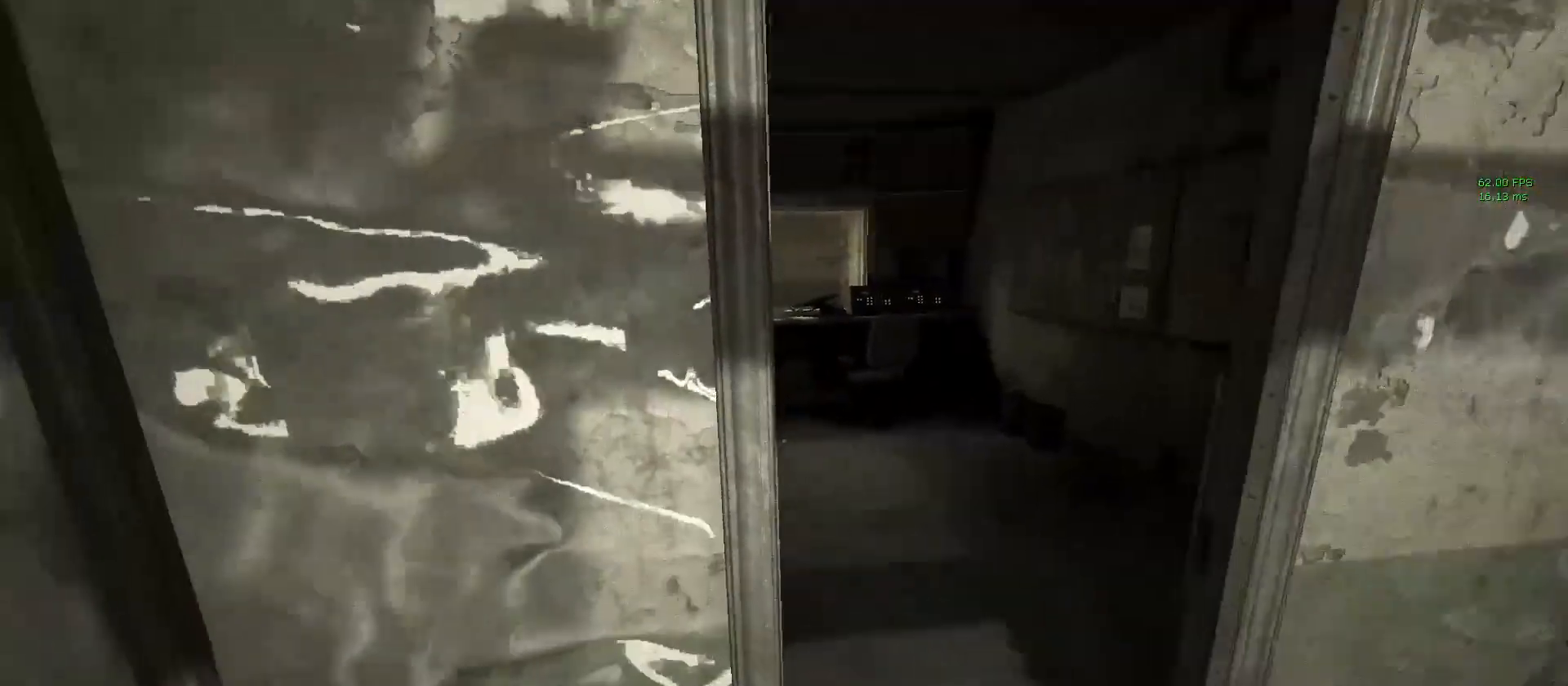
{"keys": ["shift"], "mouse": [], "events": [[100, "d", "down"], [233, "d", "up"], [383, "w", "up"]]}
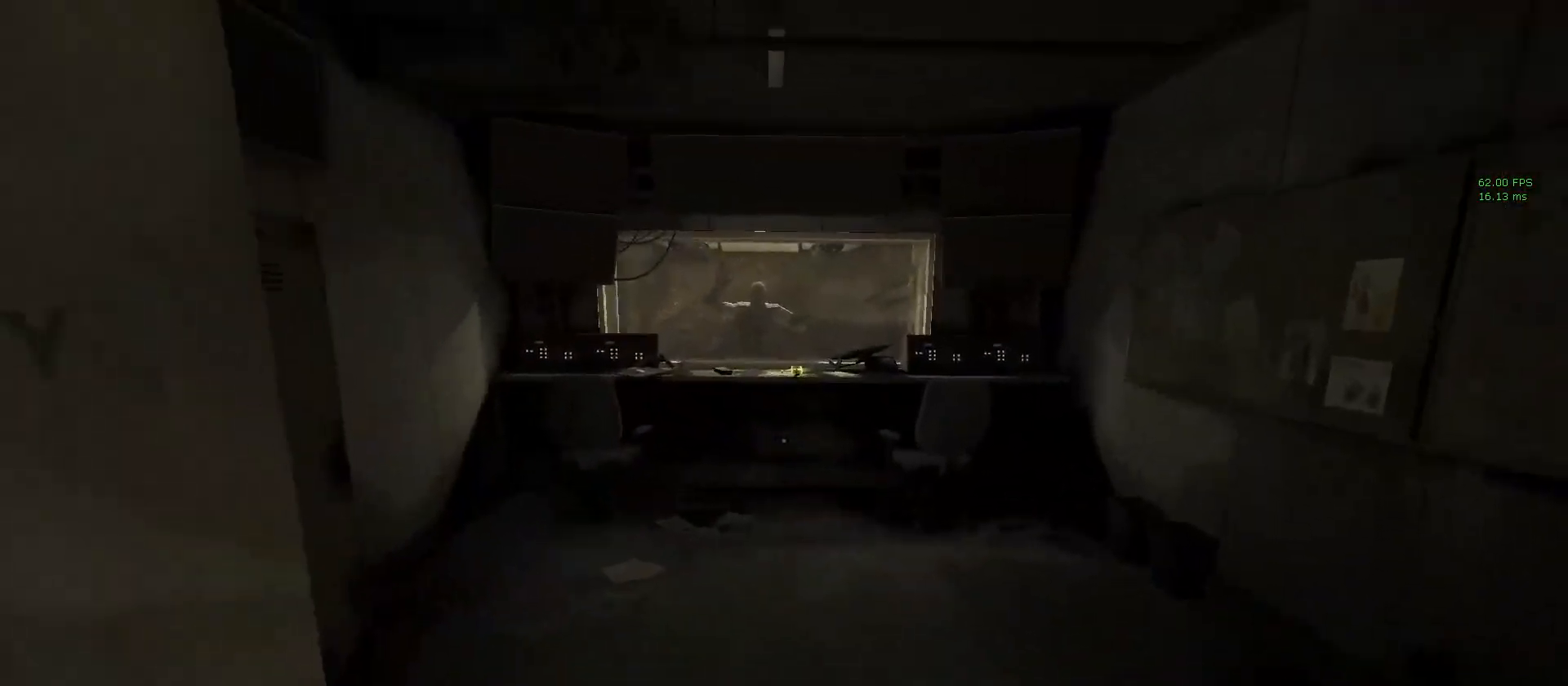
{"keys": ["shift"], "mouse": [], "events": [[117, "w", "down"], [483, "w", "up"]]}
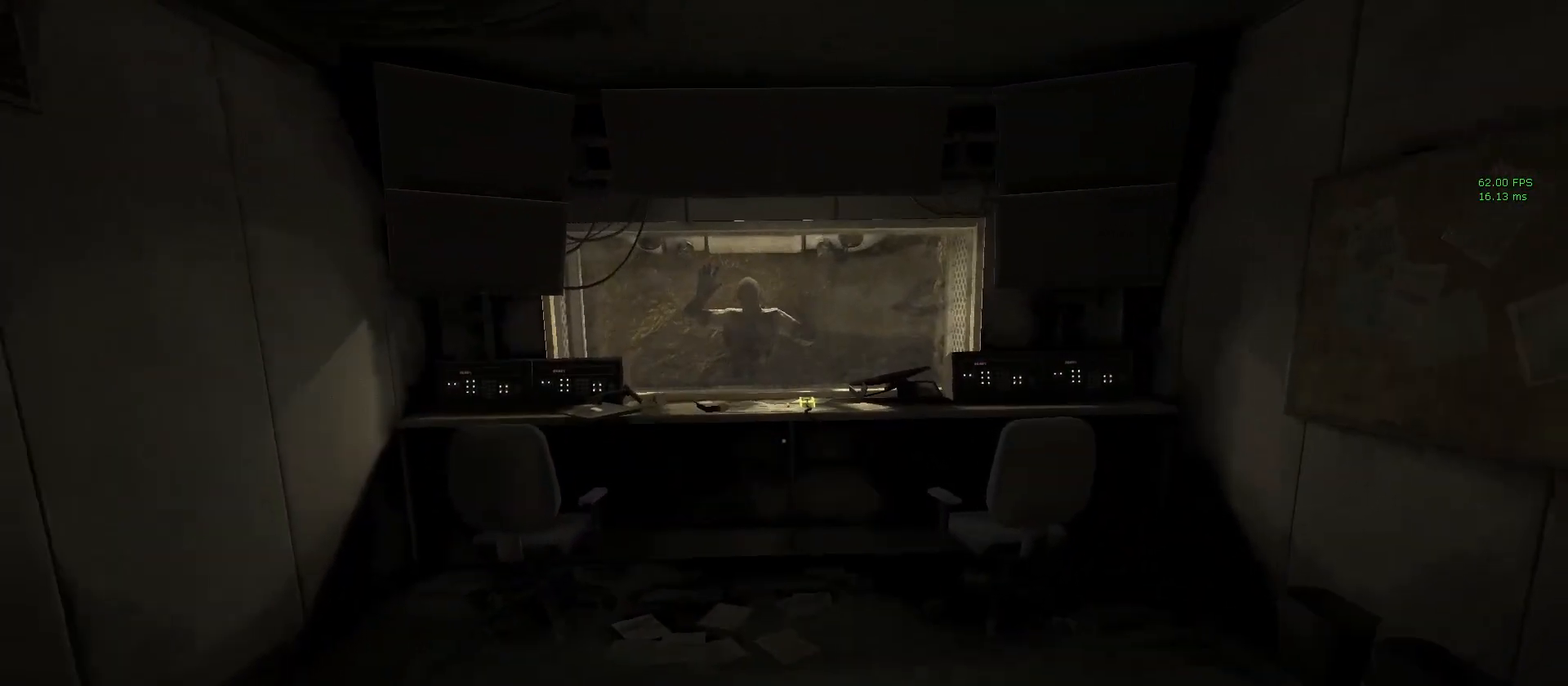
{"keys": ["shift", "w"], "mouse": [], "events": [[83, "s", "down"], [233, "s", "up"], [317, "w", "down"]]}
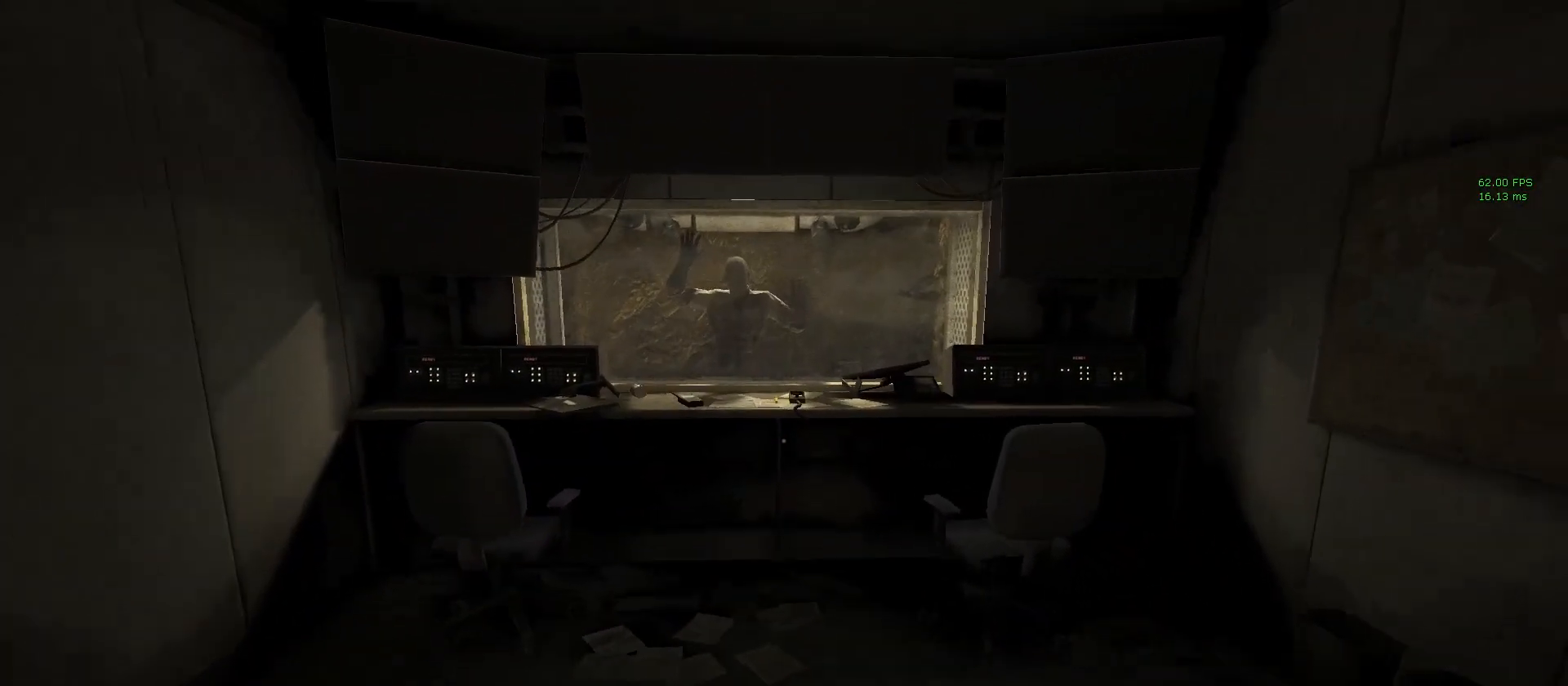
{"keys": ["shift", "w"], "mouse": ["left"], "events": [[200, "space", "down"], [283, "space", "up"], [333, "mouse_left", "down"]]}
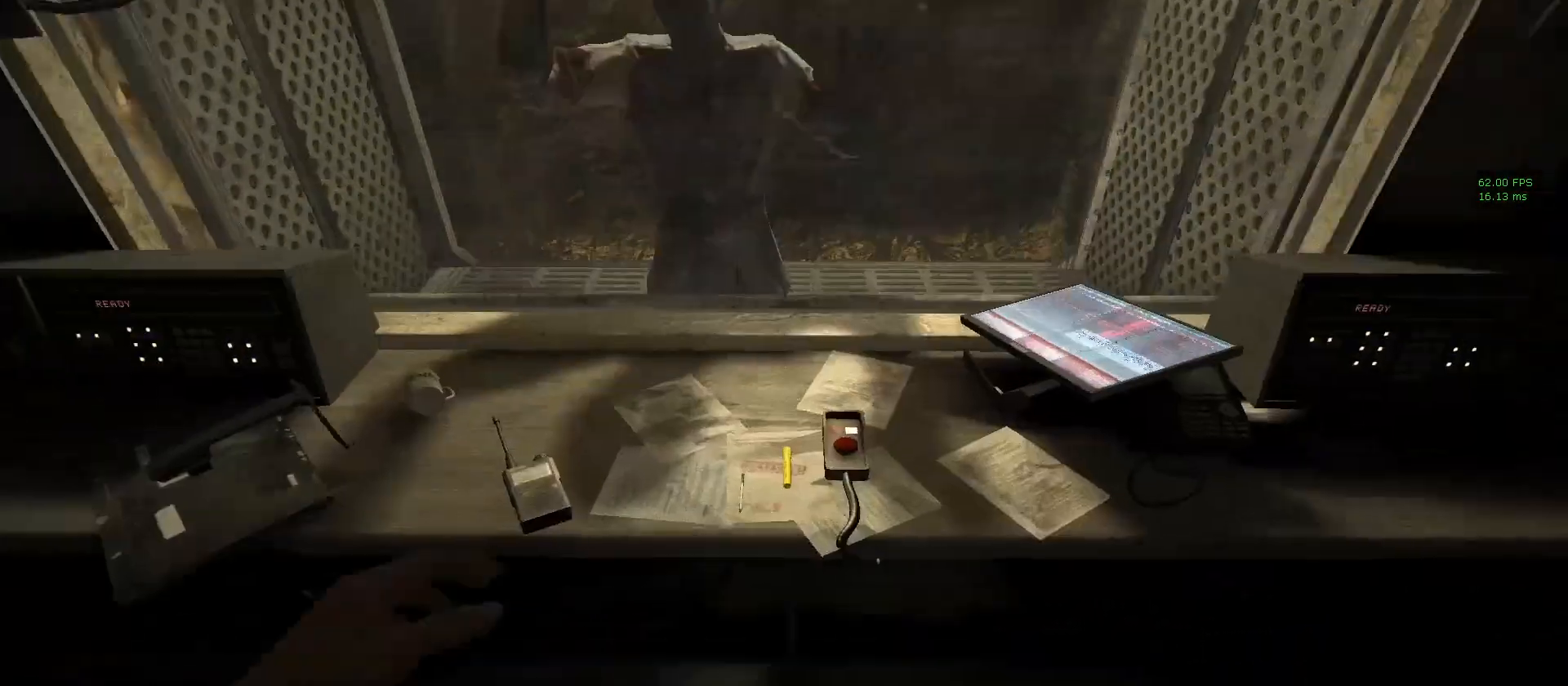
{"keys": ["shift"], "mouse": ["left"], "events": [[117, "mouse_left", "up"], [150, "mouse_left", "down"], [250, "w", "up"], [300, "mouse_left", "up"], [350, "mouse_left", "down"], [433, "mouse_left", "up"], [483, "mouse_left", "down"]]}
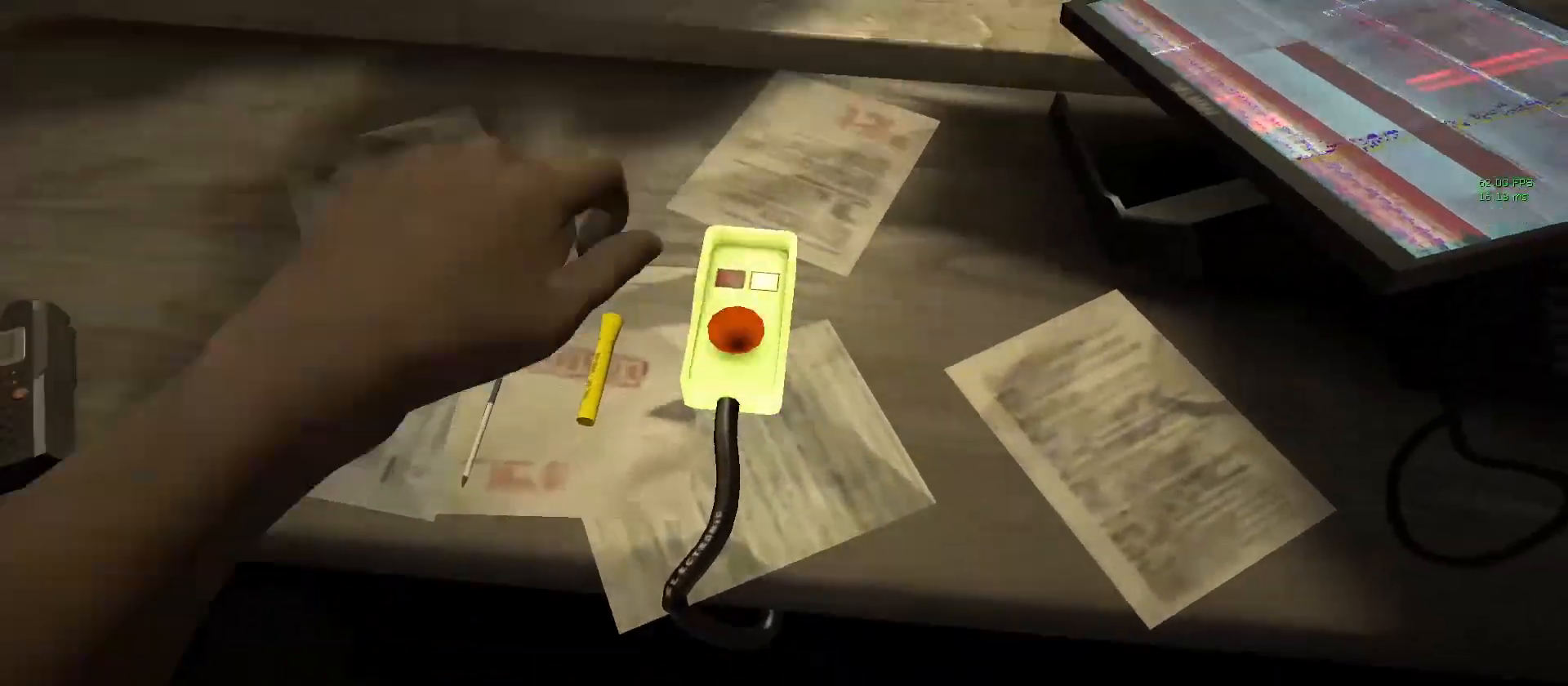
{"keys": ["shift"], "mouse": [], "events": [[83, "mouse_left", "up"], [133, "mouse_left", "down"], [367, "mouse_left", "up"]]}